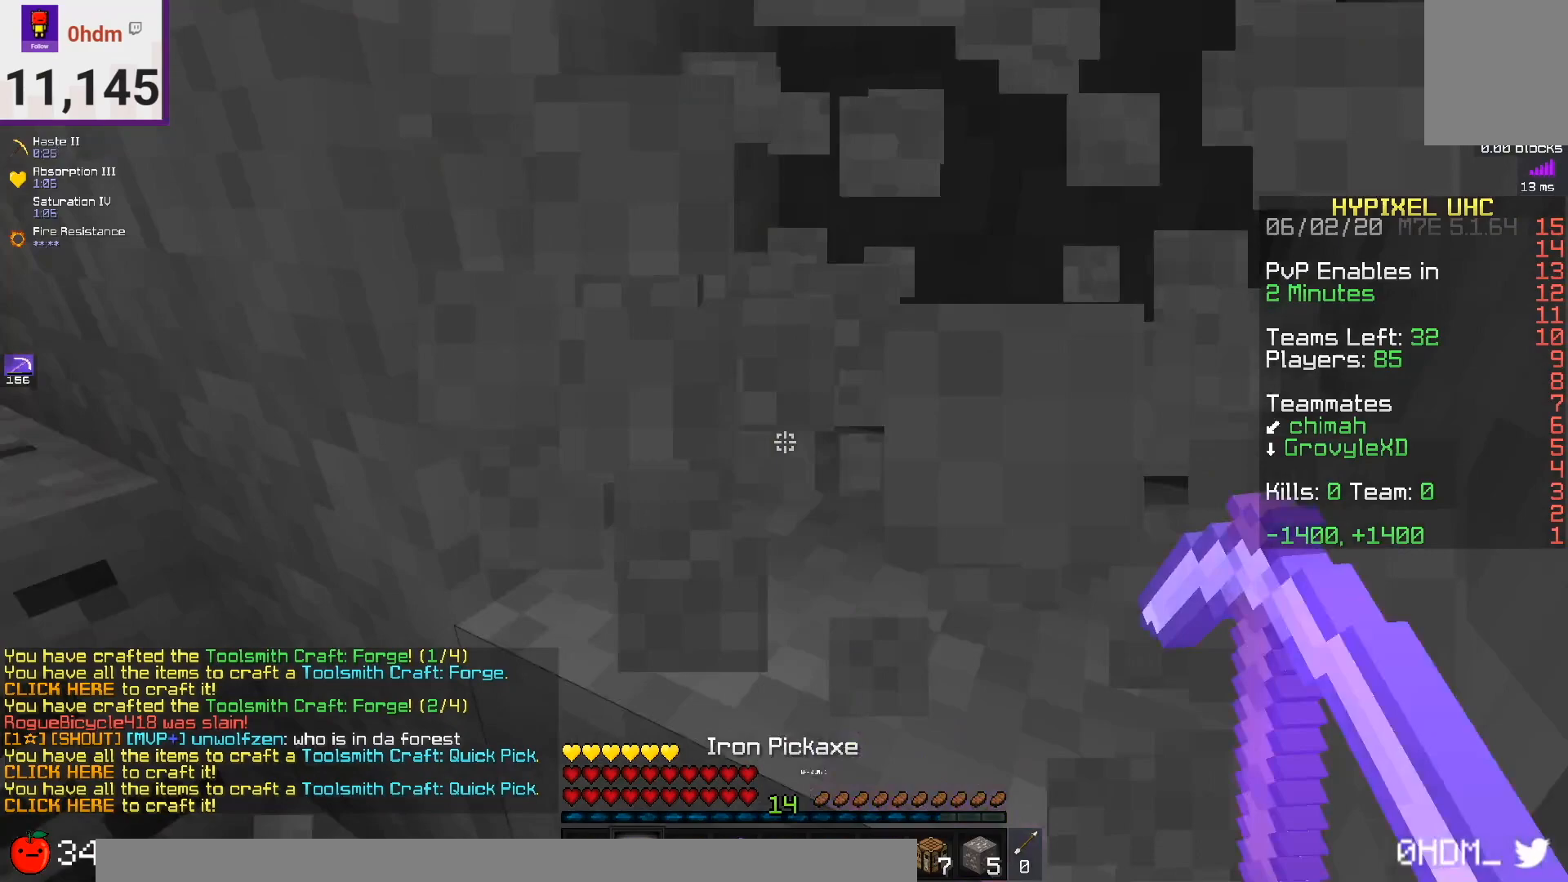
Gameplay with keyboard and mouse; each line is a JSON object with the keys and mouse buttons held at the frame after it. "events" lists presses ("down") and releases ("up") of "a", "d", "s", "space", "w", "mouse_left" and "mouse_right" between this image and that frame as [ms after this image, input, new state], when the widget could be followed in between. "mouse_left", "mouse_right" = the "left", "right" buttons of the "mouse" list. No other keys are recorded. Fast repeated clicks can show as one long hold. Mouse movement is not recorded.
{"keys": ["d", "w"], "mouse": ["left"], "events": [[42, "w", "down"], [209, "d", "down"]]}
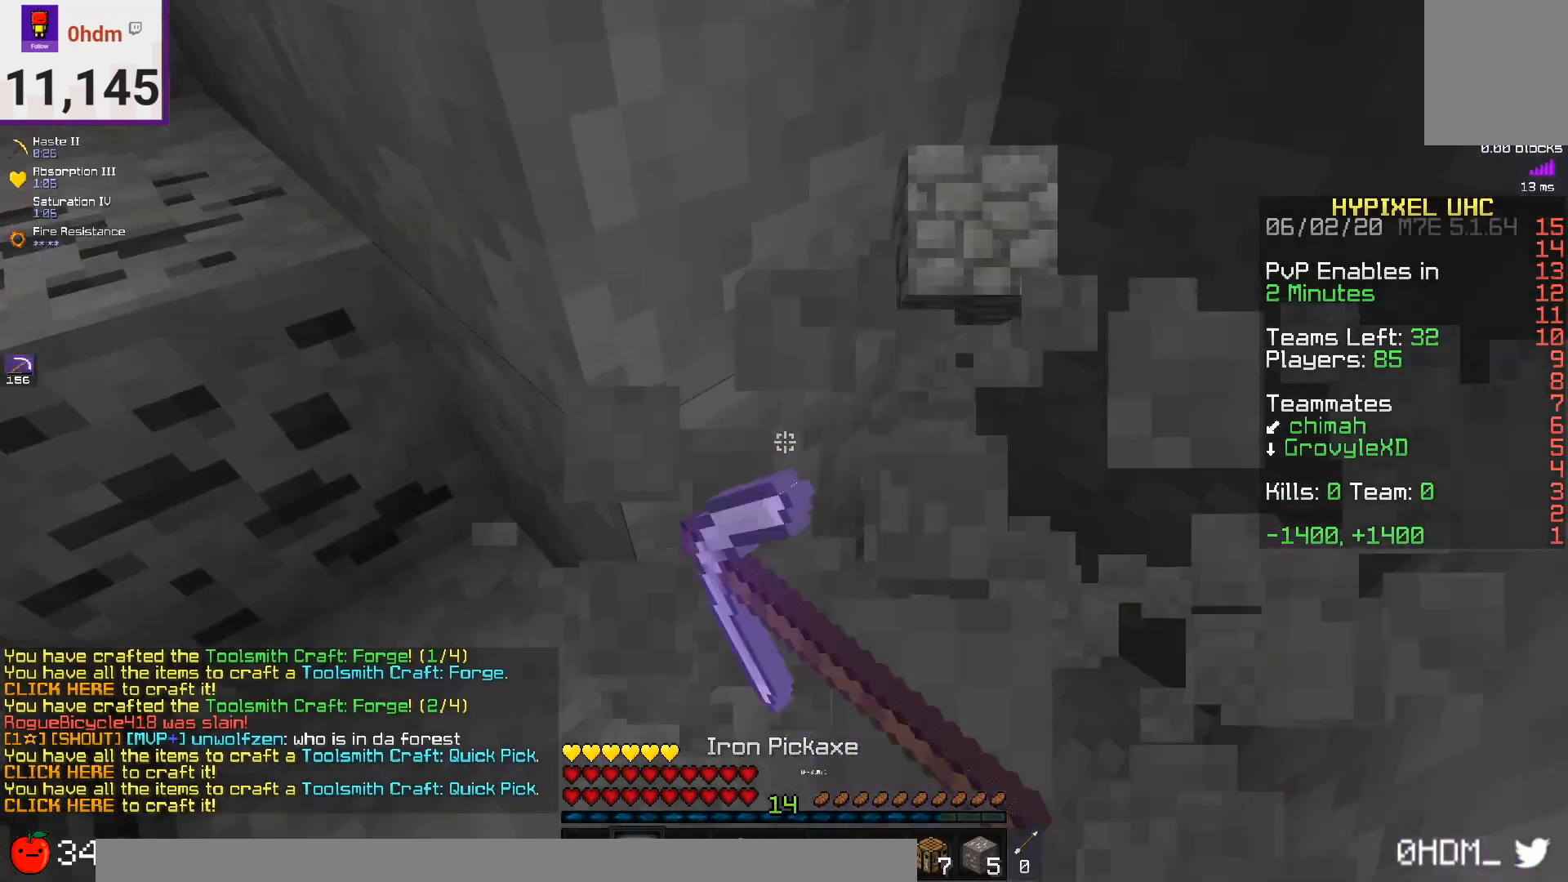
{"keys": ["w"], "mouse": ["left"], "events": [[42, "mouse_right", "down"], [251, "d", "up"], [418, "mouse_right", "up"]]}
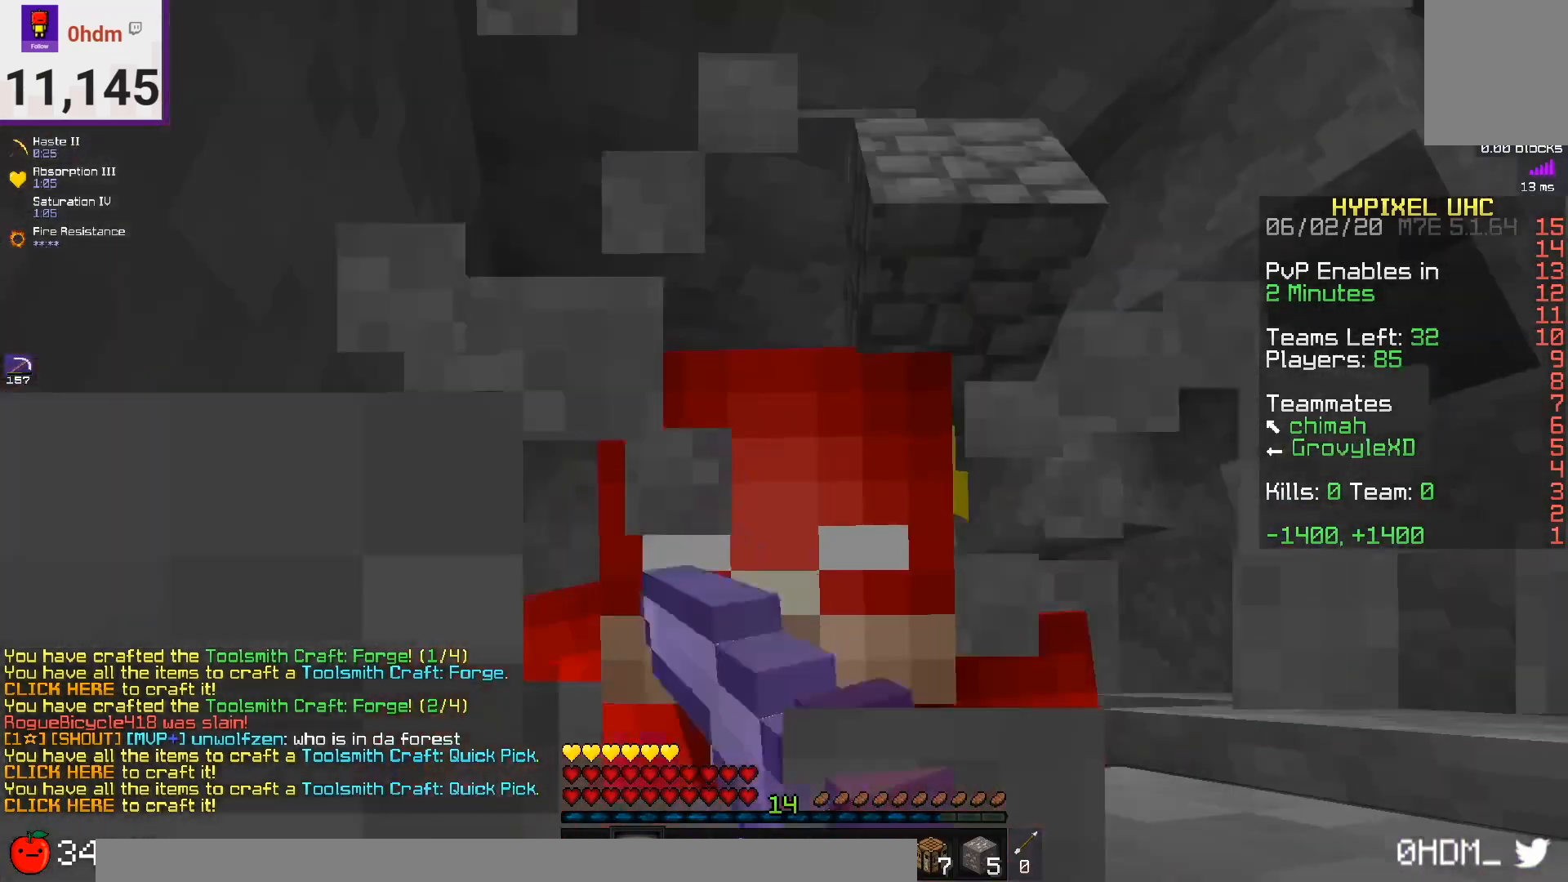
{"keys": [], "mouse": ["left", "right"], "events": [[209, "a", "down"], [334, "mouse_right", "down"], [417, "a", "up"], [417, "w", "up"]]}
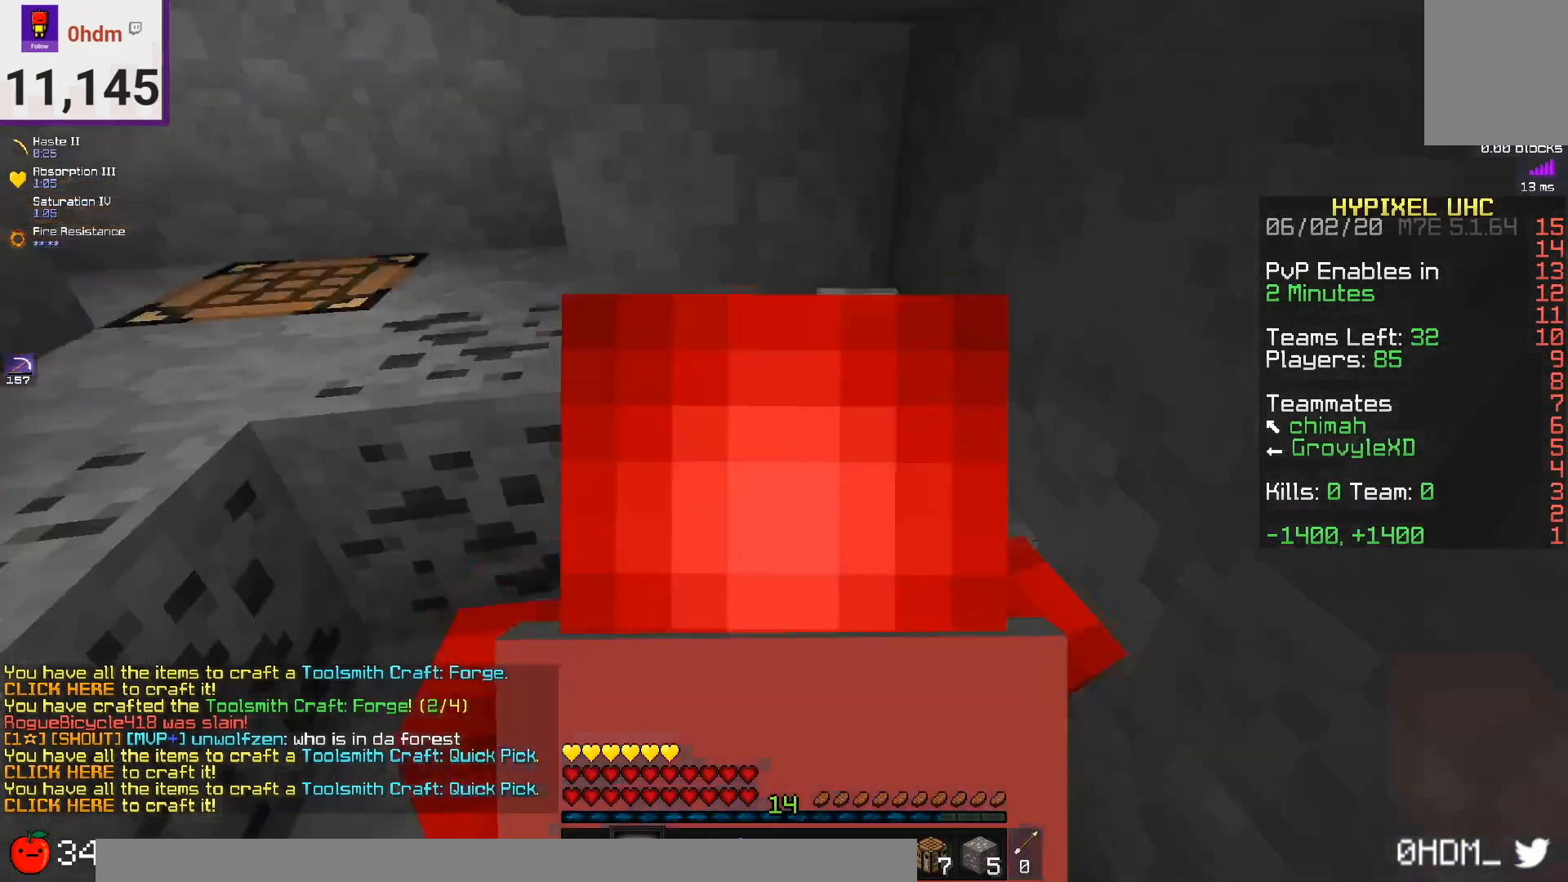
{"keys": ["w"], "mouse": ["left", "right"], "events": [[83, "w", "down"]]}
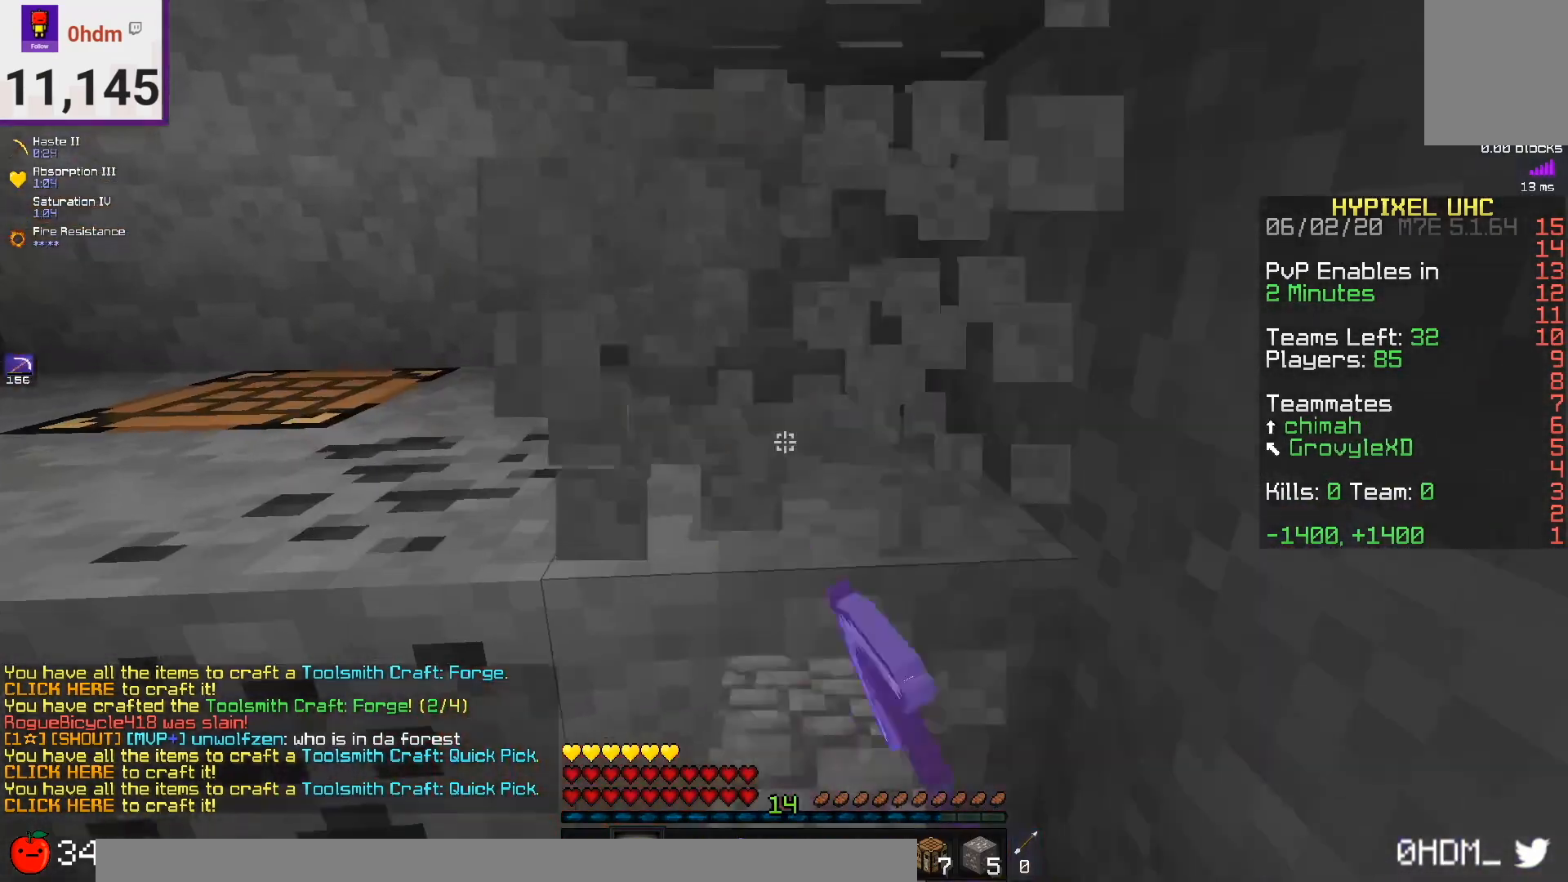
{"keys": ["d"], "mouse": ["left"], "events": [[167, "d", "down"], [334, "w", "up"], [500, "mouse_right", "up"]]}
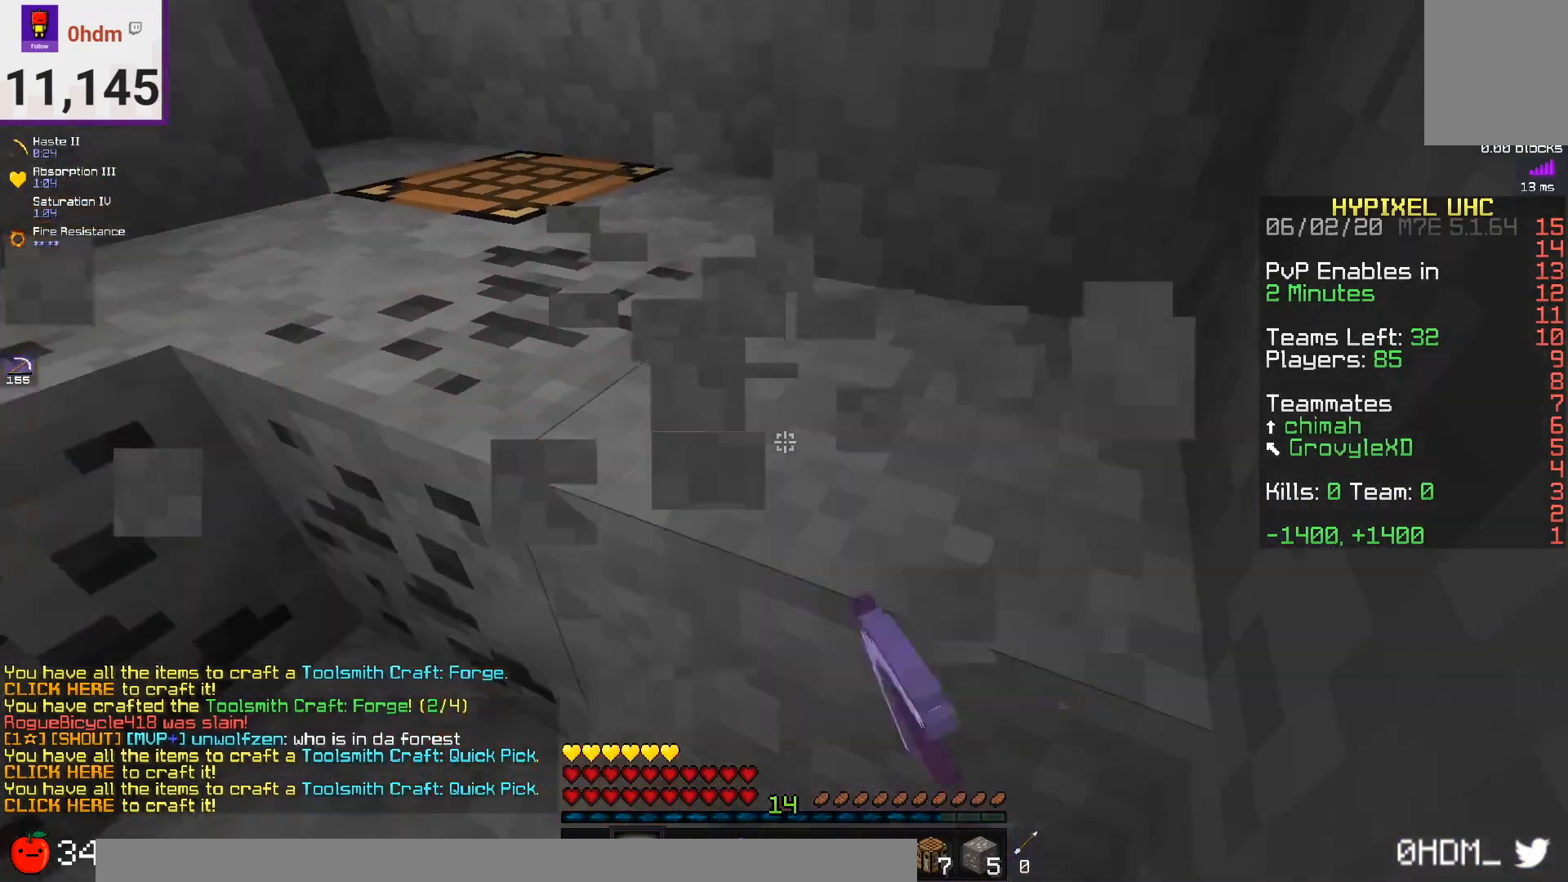
{"keys": [], "mouse": [], "events": [[126, "w", "down"], [251, "d", "up"], [251, "mouse_left", "up"], [334, "w", "up"], [376, "mouse_right", "down"], [459, "mouse_right", "up"]]}
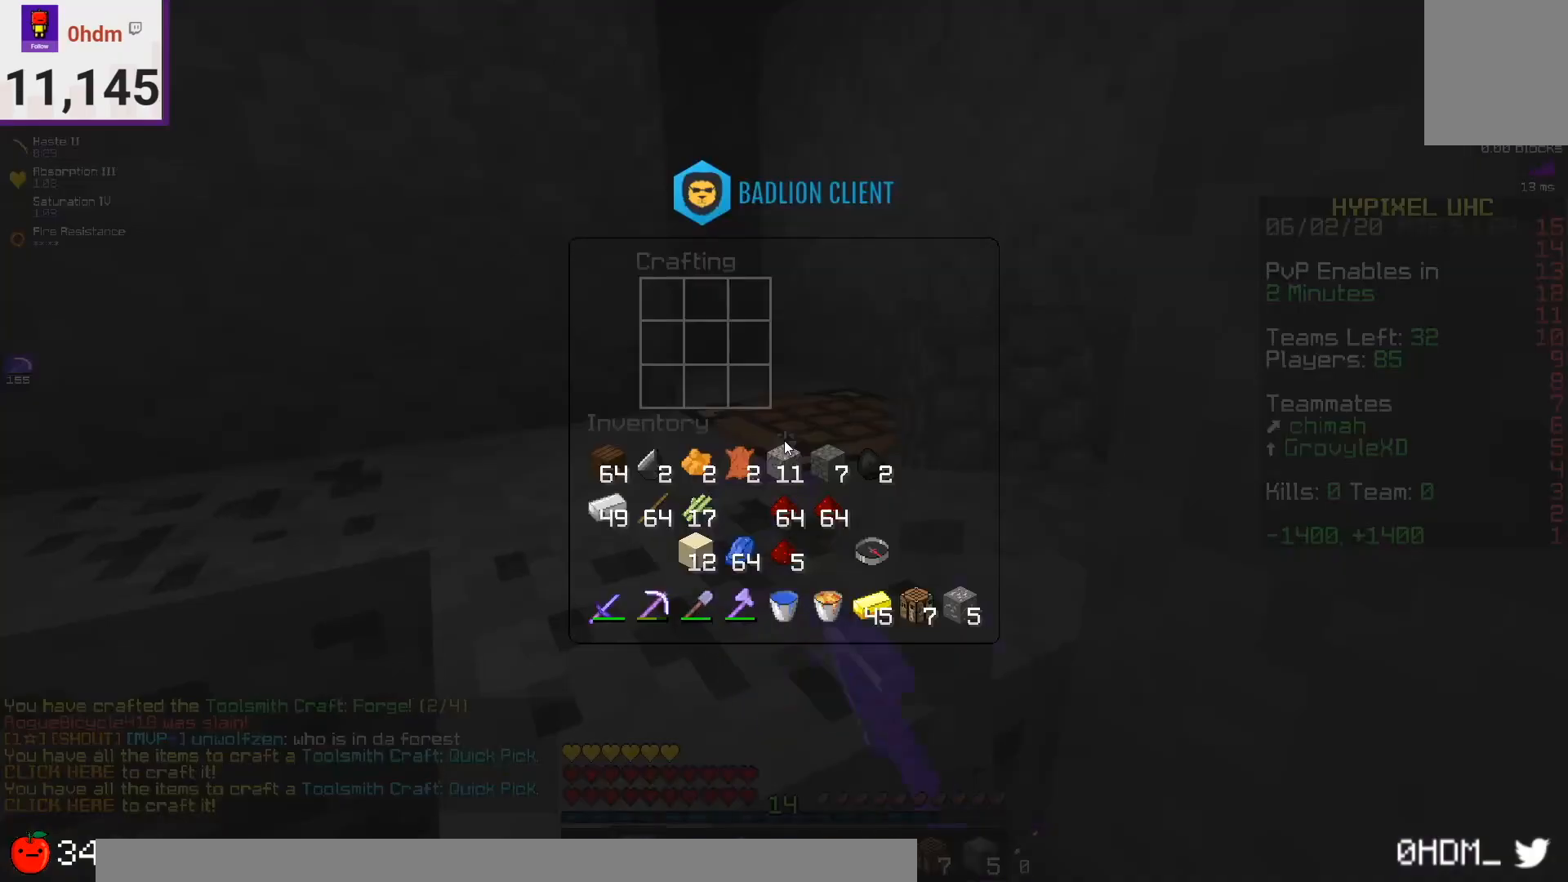
{"keys": [], "mouse": [], "events": []}
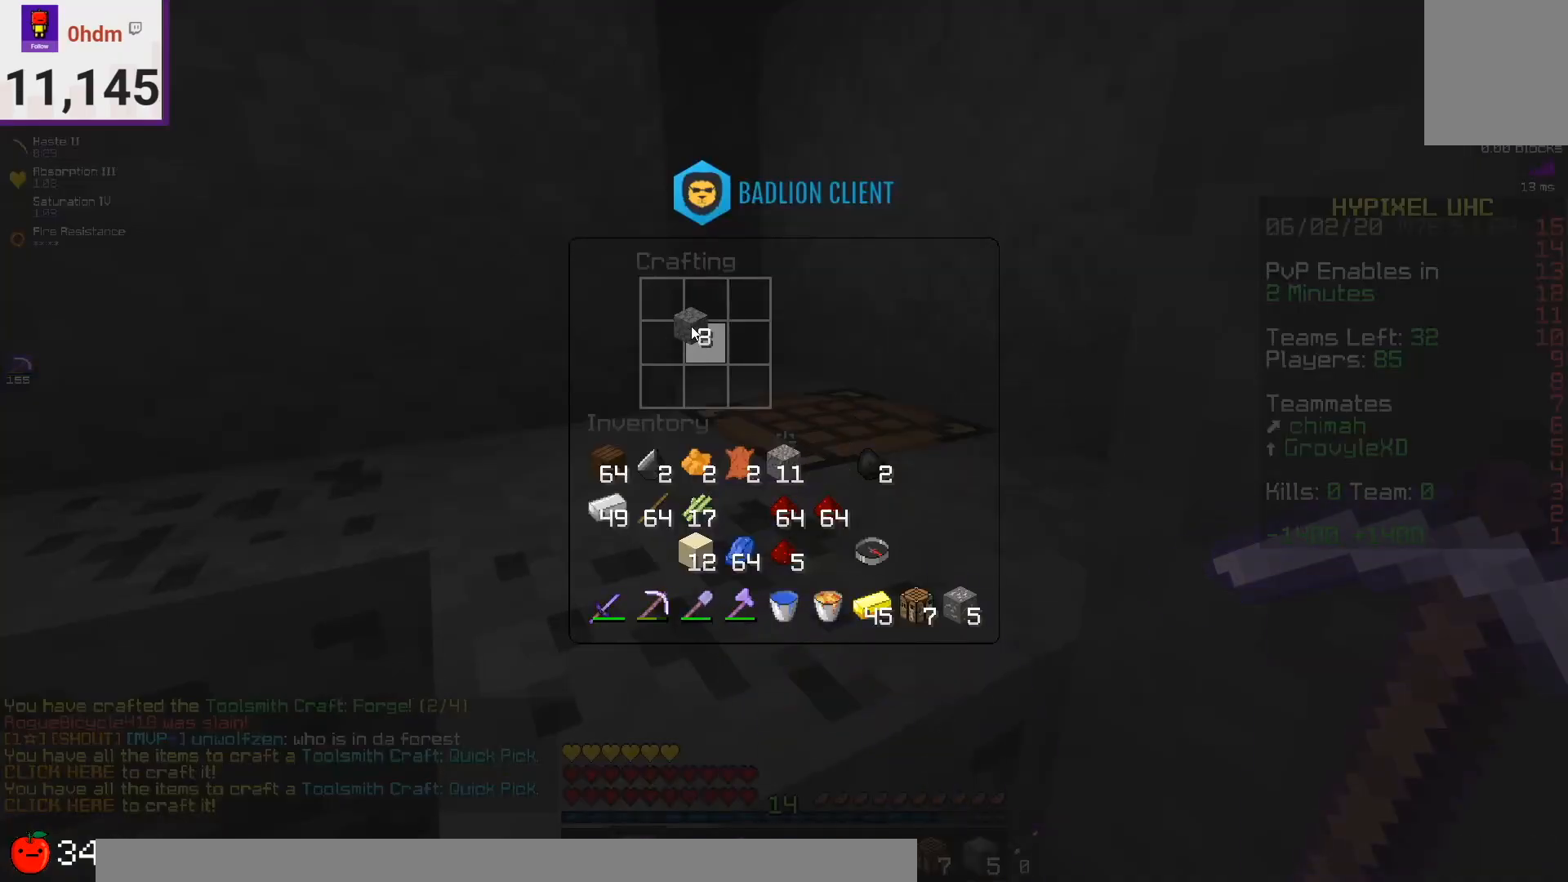
{"keys": [], "mouse": [], "events": []}
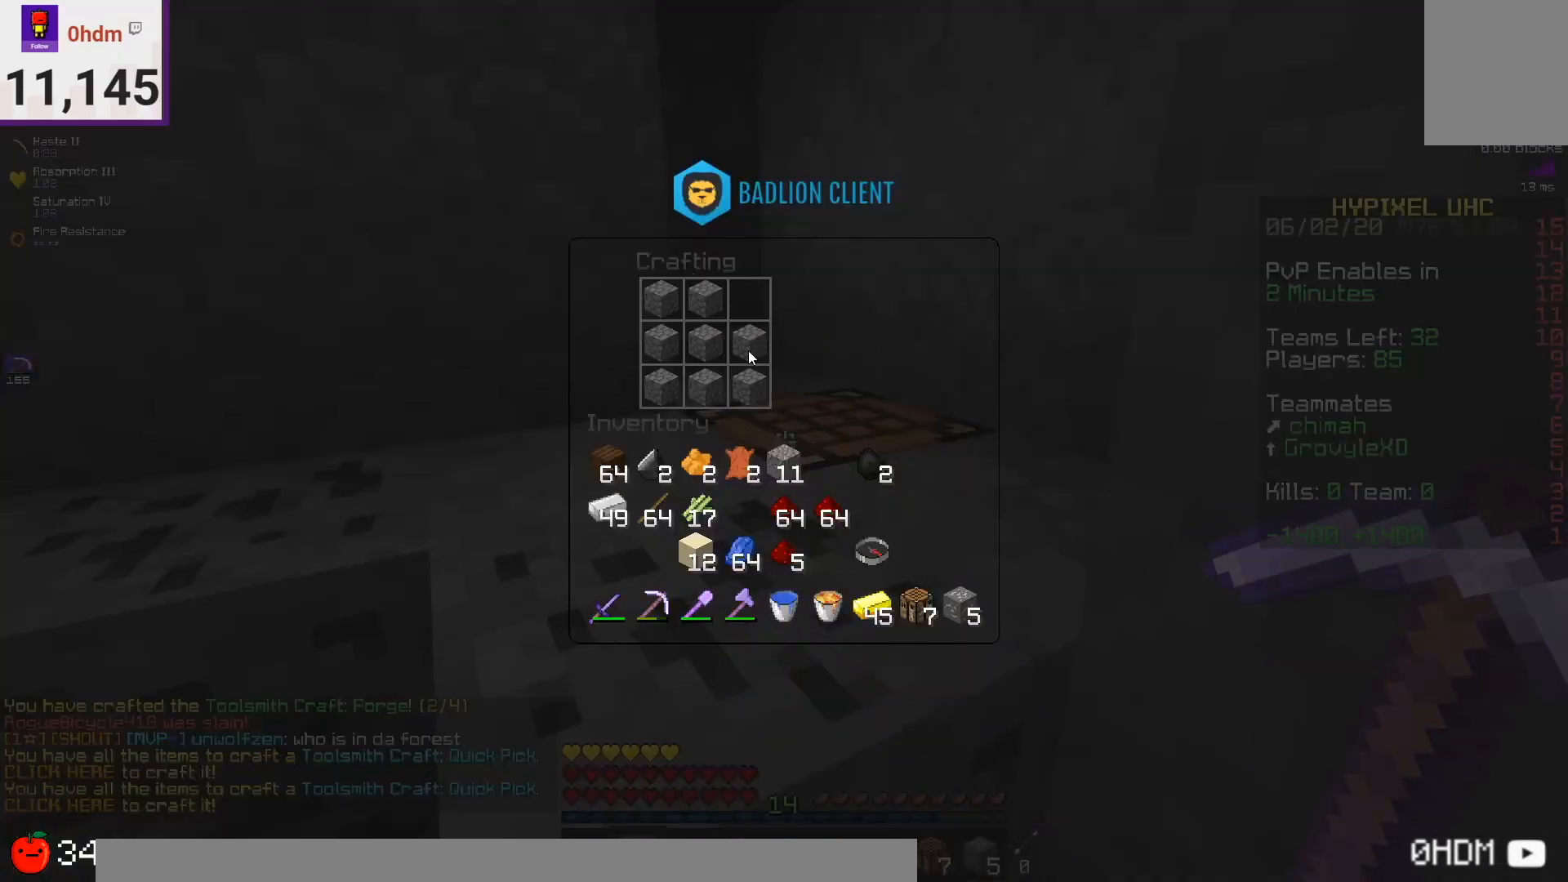
{"keys": [], "mouse": [], "events": []}
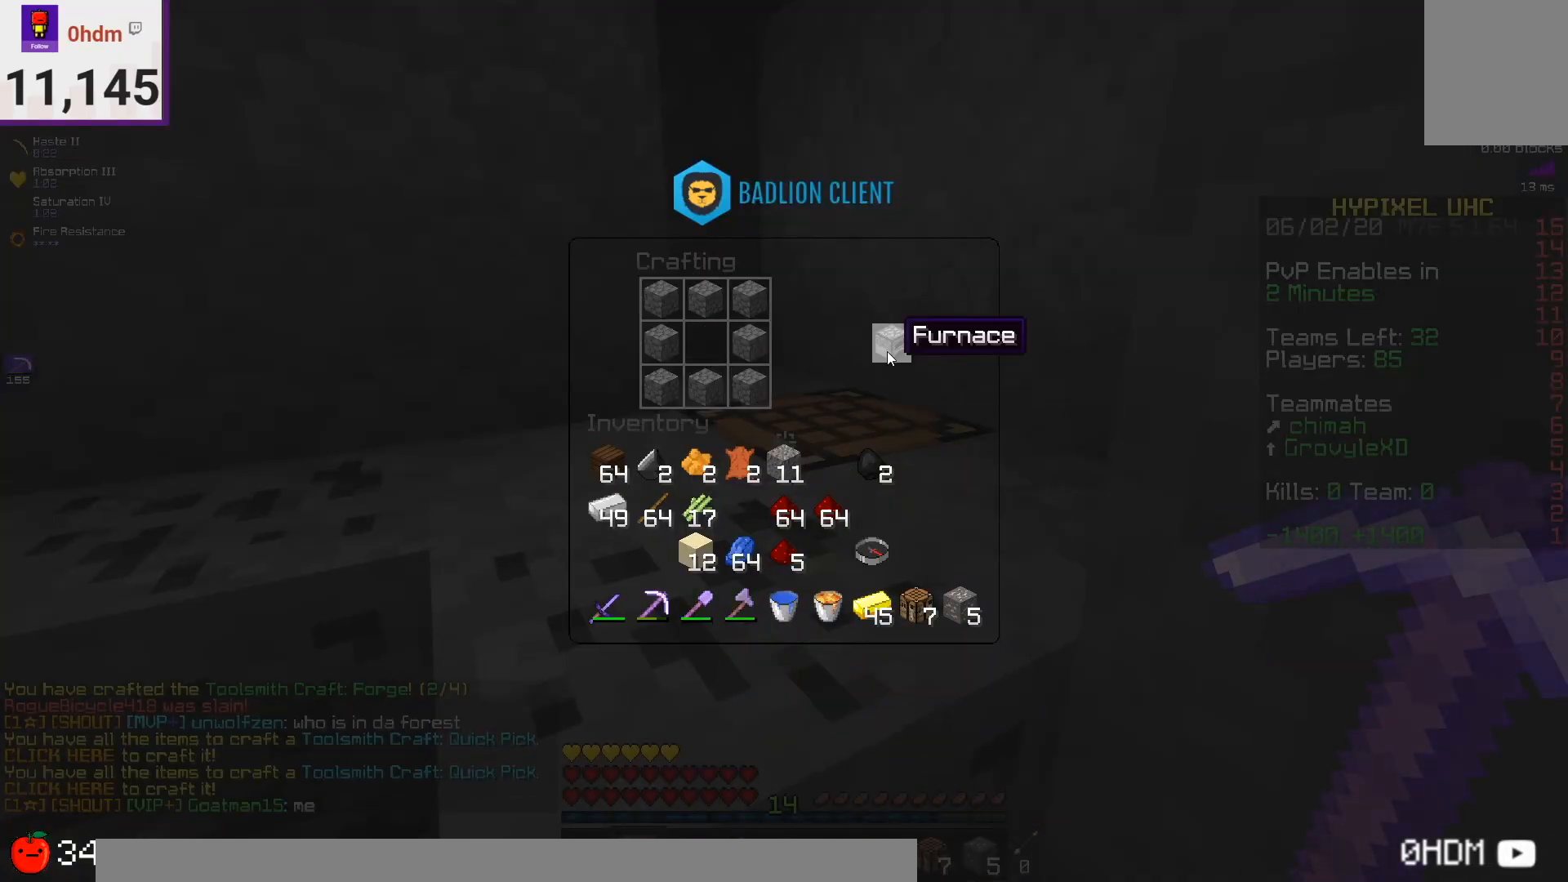
{"keys": [], "mouse": [], "events": []}
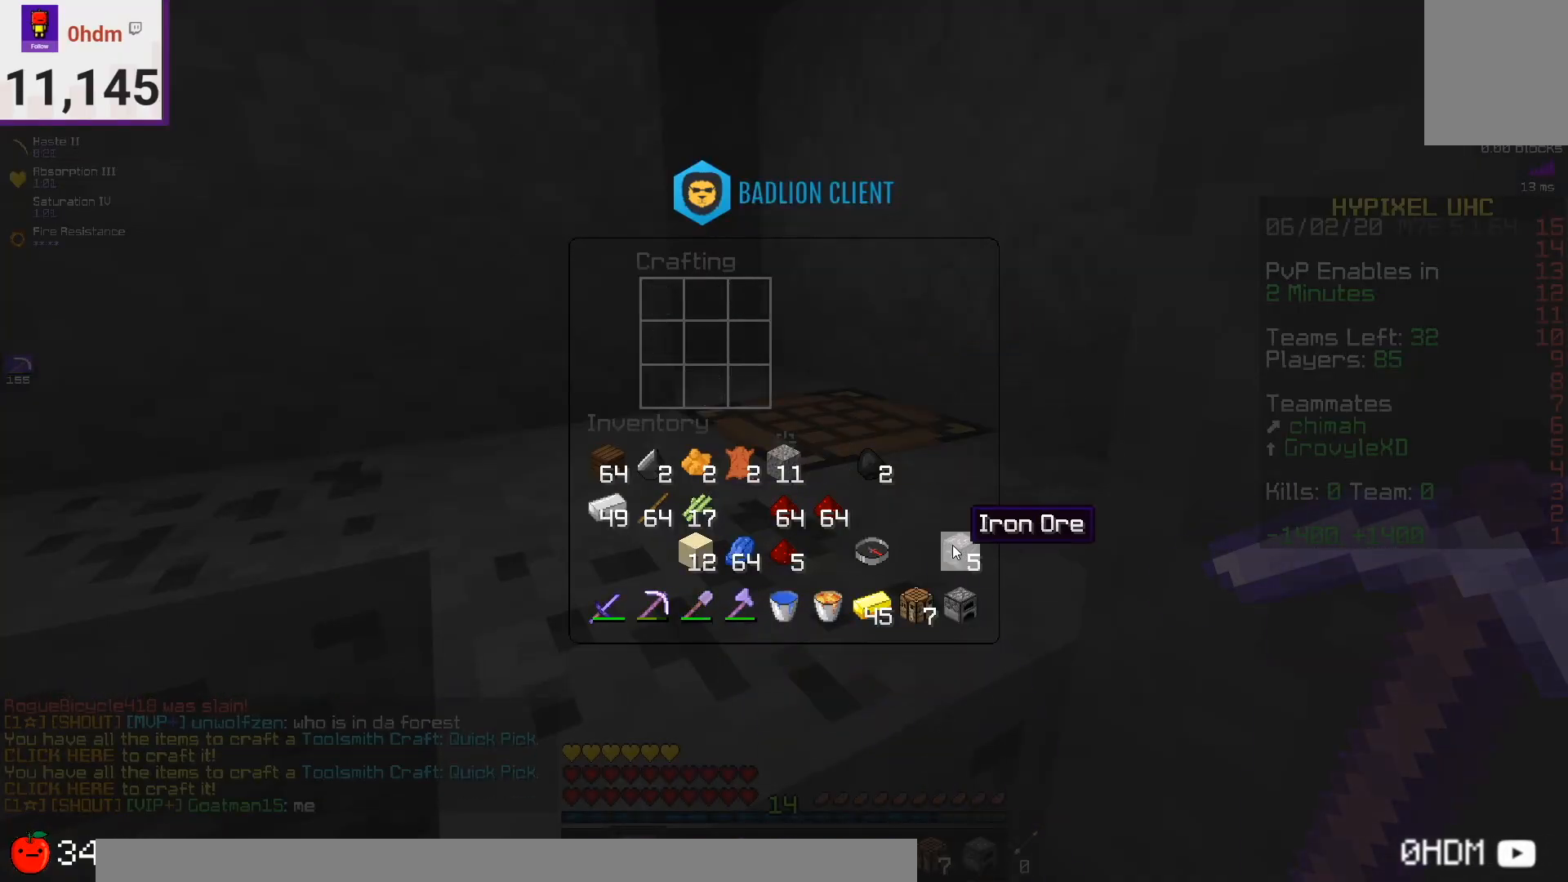
{"keys": [], "mouse": ["right"], "events": [[250, "mouse_right", "down"]]}
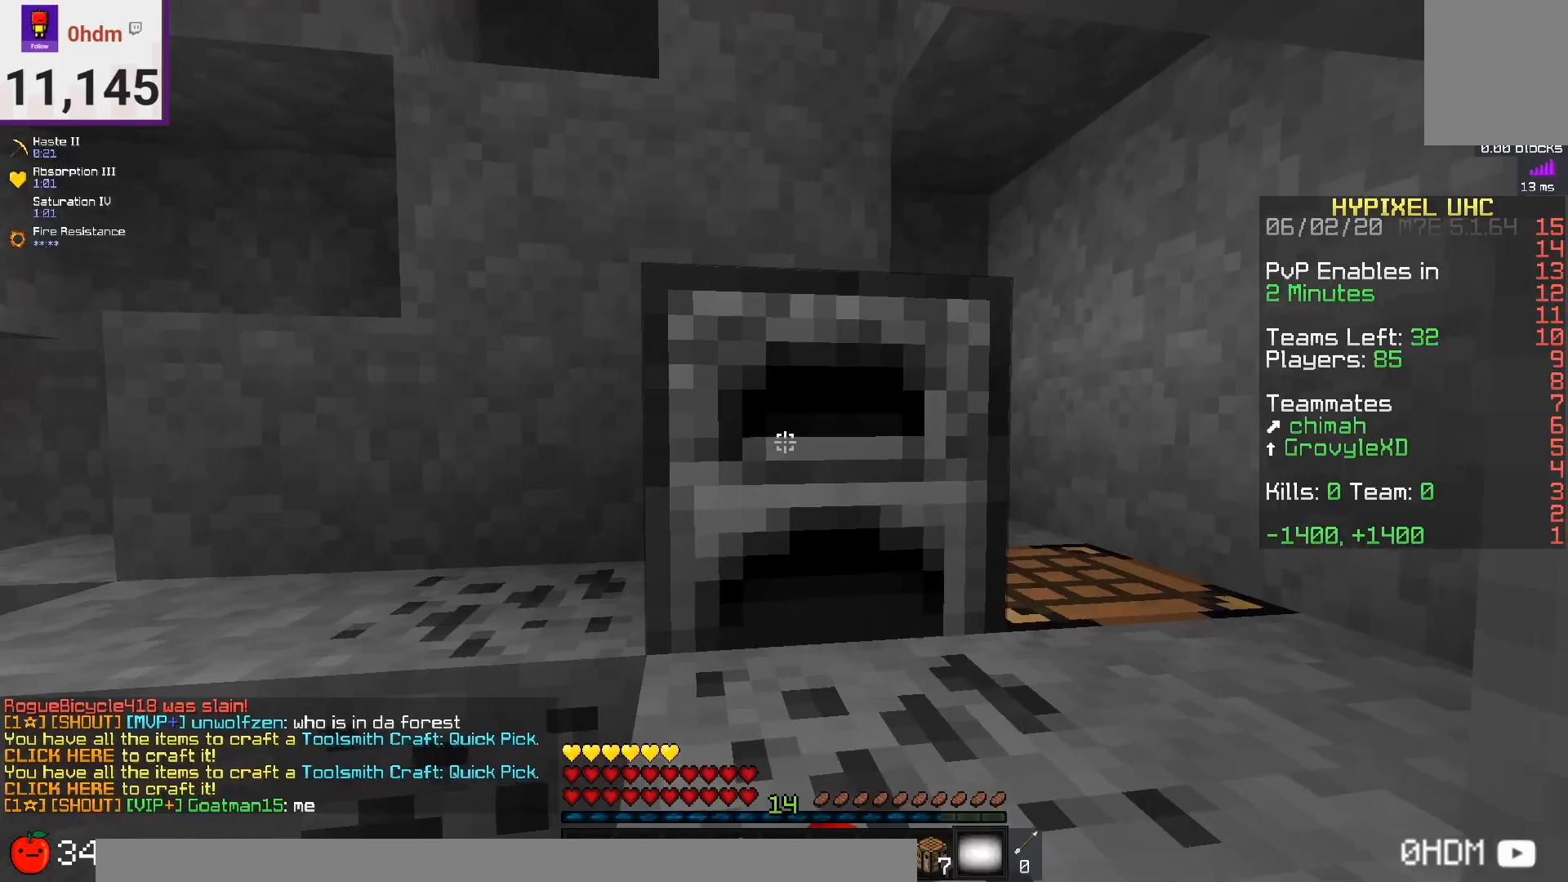
{"keys": [], "mouse": [], "events": [[41, "mouse_right", "up"]]}
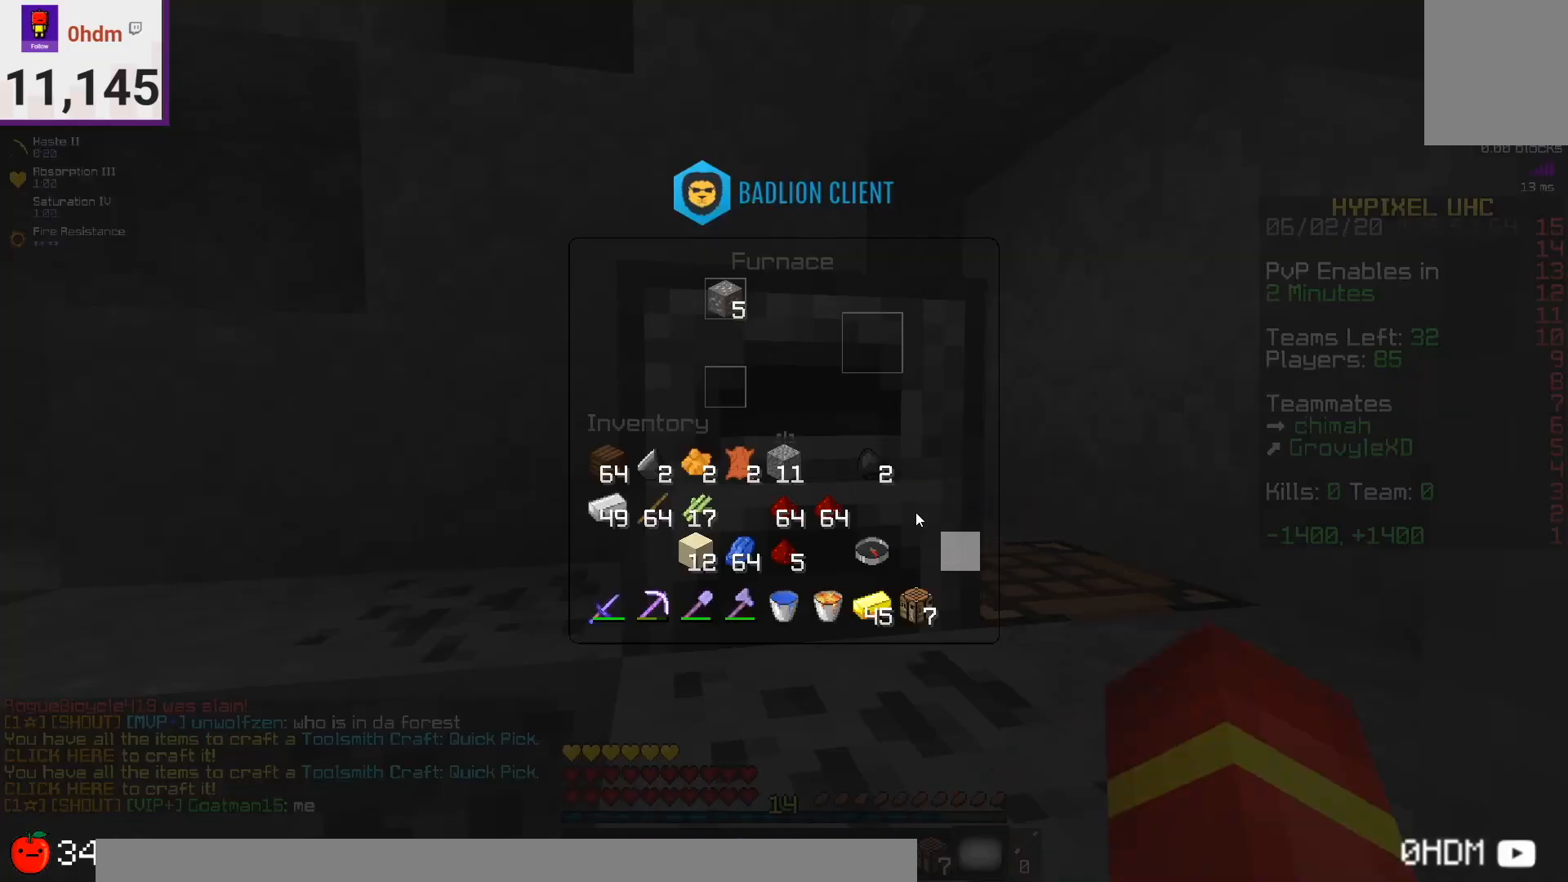
{"keys": [], "mouse": [], "events": []}
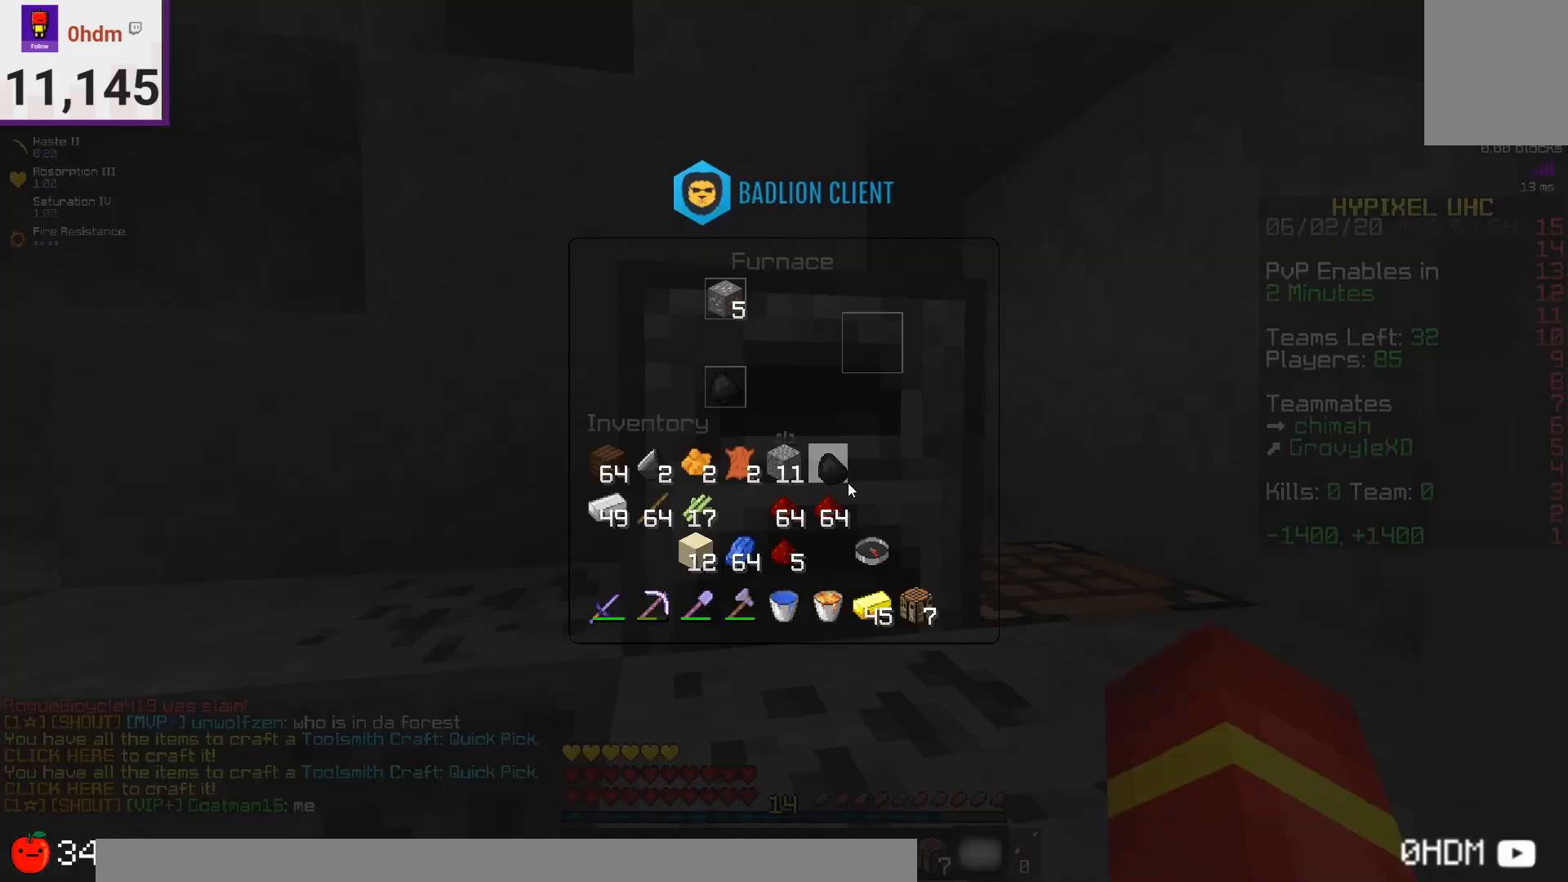
{"keys": [], "mouse": ["right"], "events": [[501, "mouse_right", "down"]]}
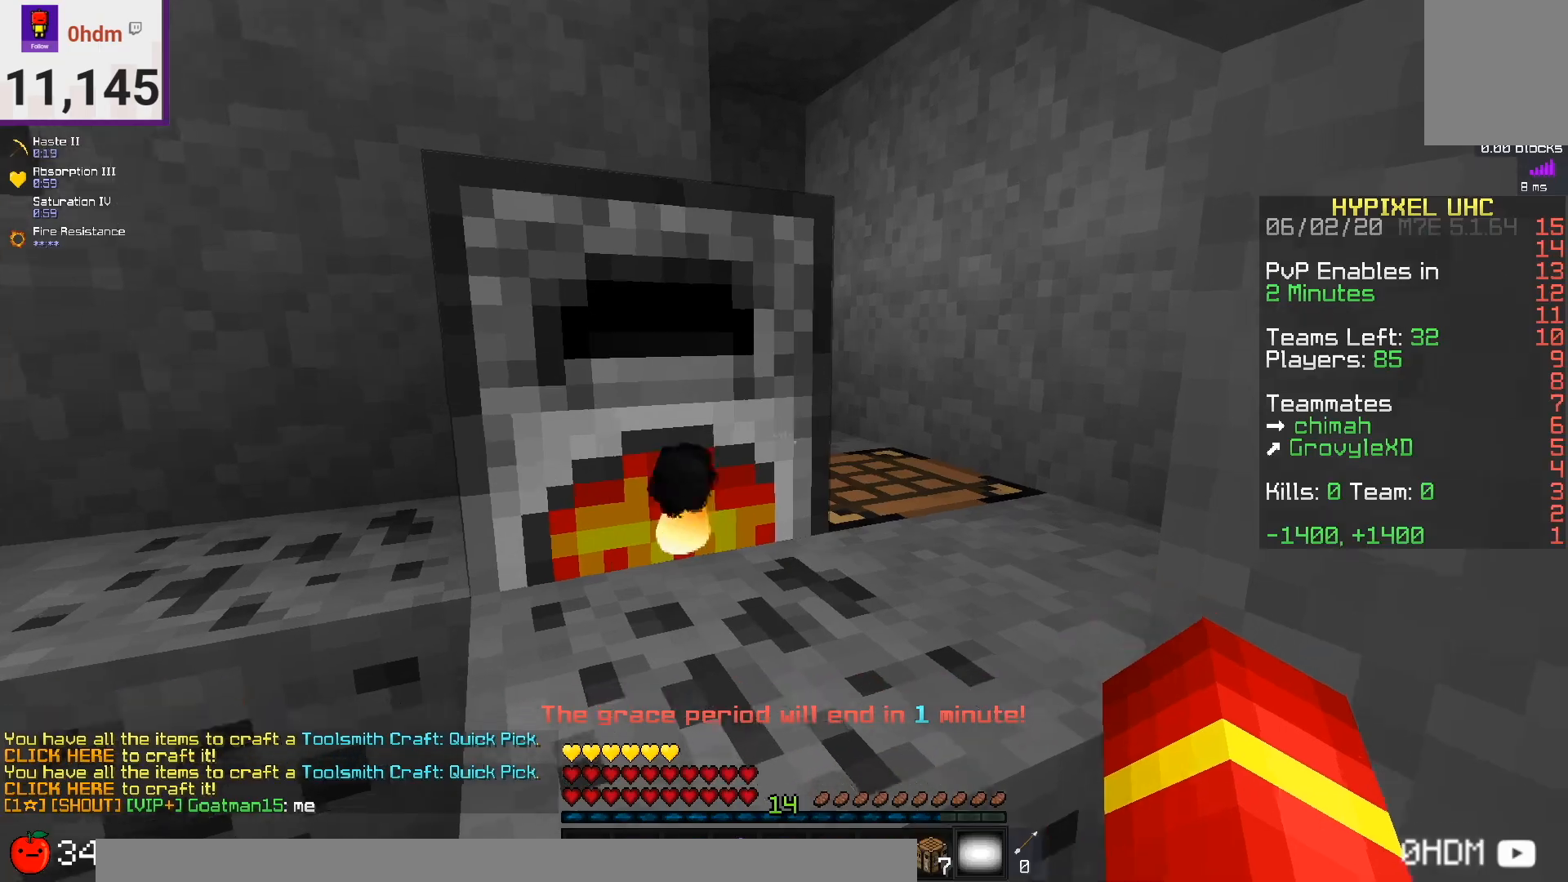
{"keys": [], "mouse": [], "events": [[125, "mouse_right", "up"]]}
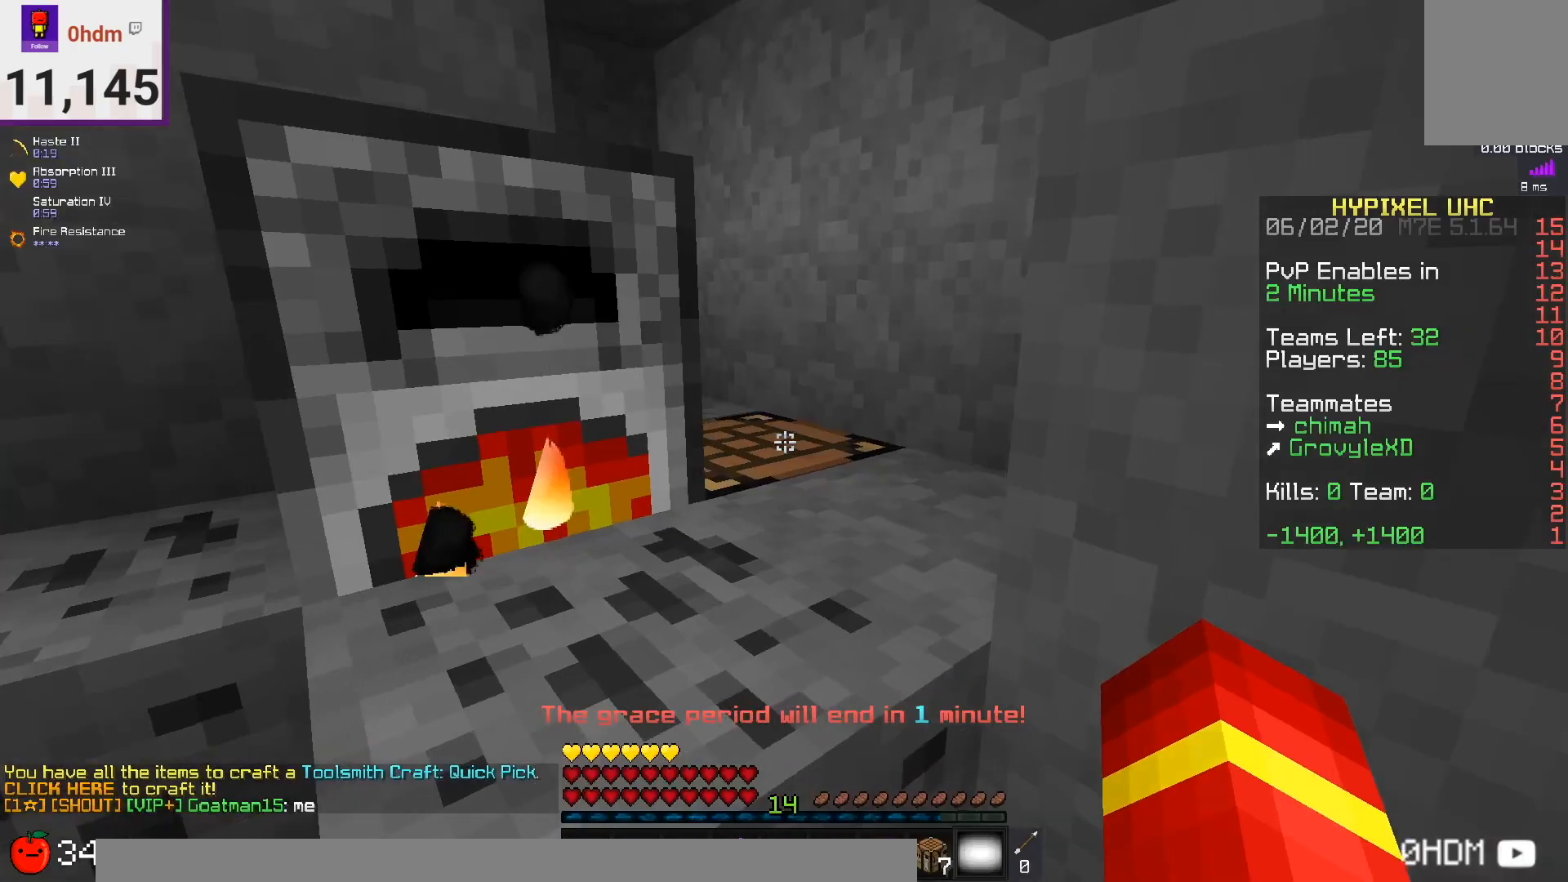
{"keys": [], "mouse": [], "events": [[83, "mouse_right", "down"], [166, "mouse_right", "up"]]}